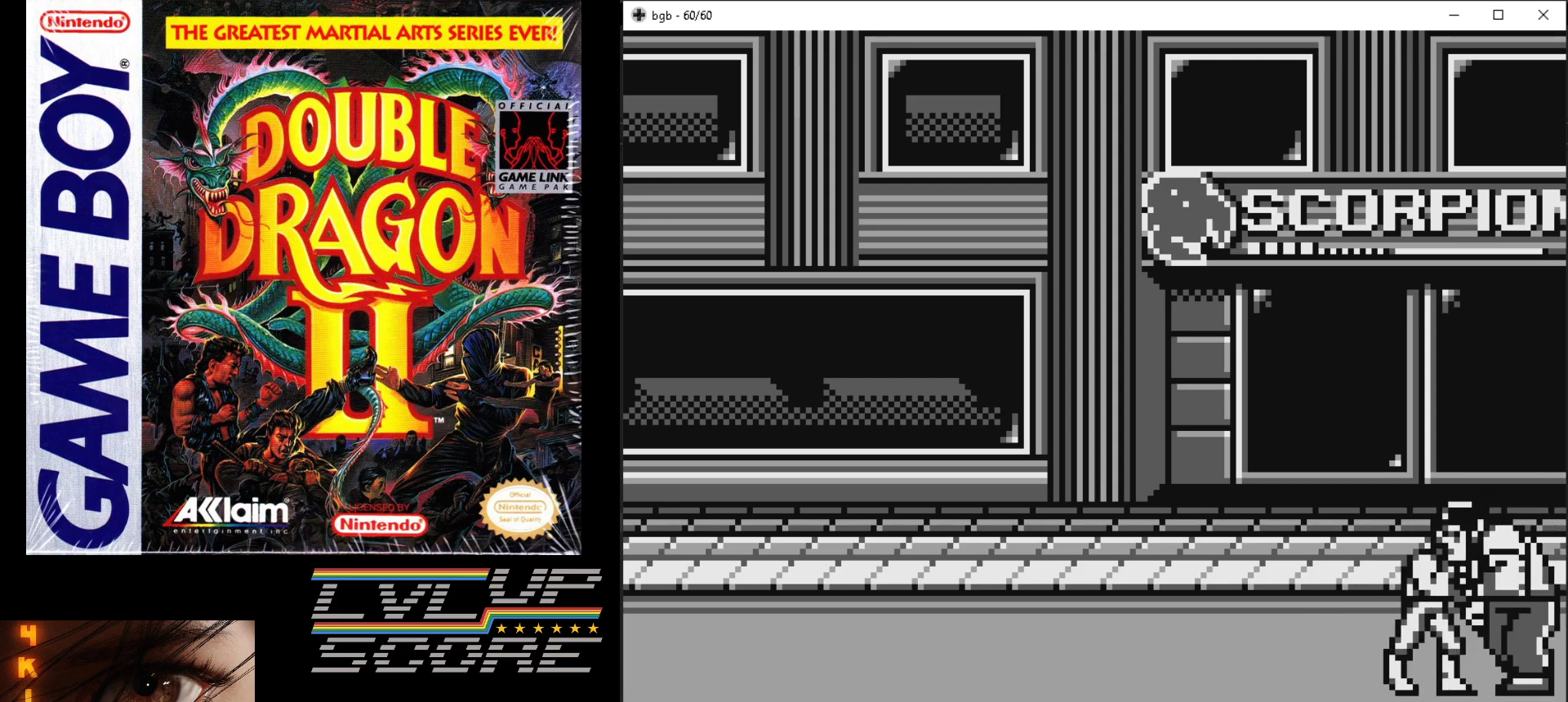
Gameplay with a controller (Nintendo layout); each line is a JSON object with the inputs held at the frame after it. "events" lists button and stick changes between this image and that frame as [ms after this image, input, new state], when the widget could be followed in between. Not read: L3 R3.
{"buttons": ["B", "DPAD_RIGHT"], "events": [[33, "B", "up"], [100, "B", "down"], [200, "B", "up"], [267, "B", "down"], [350, "B", "up"], [417, "B", "down"]]}
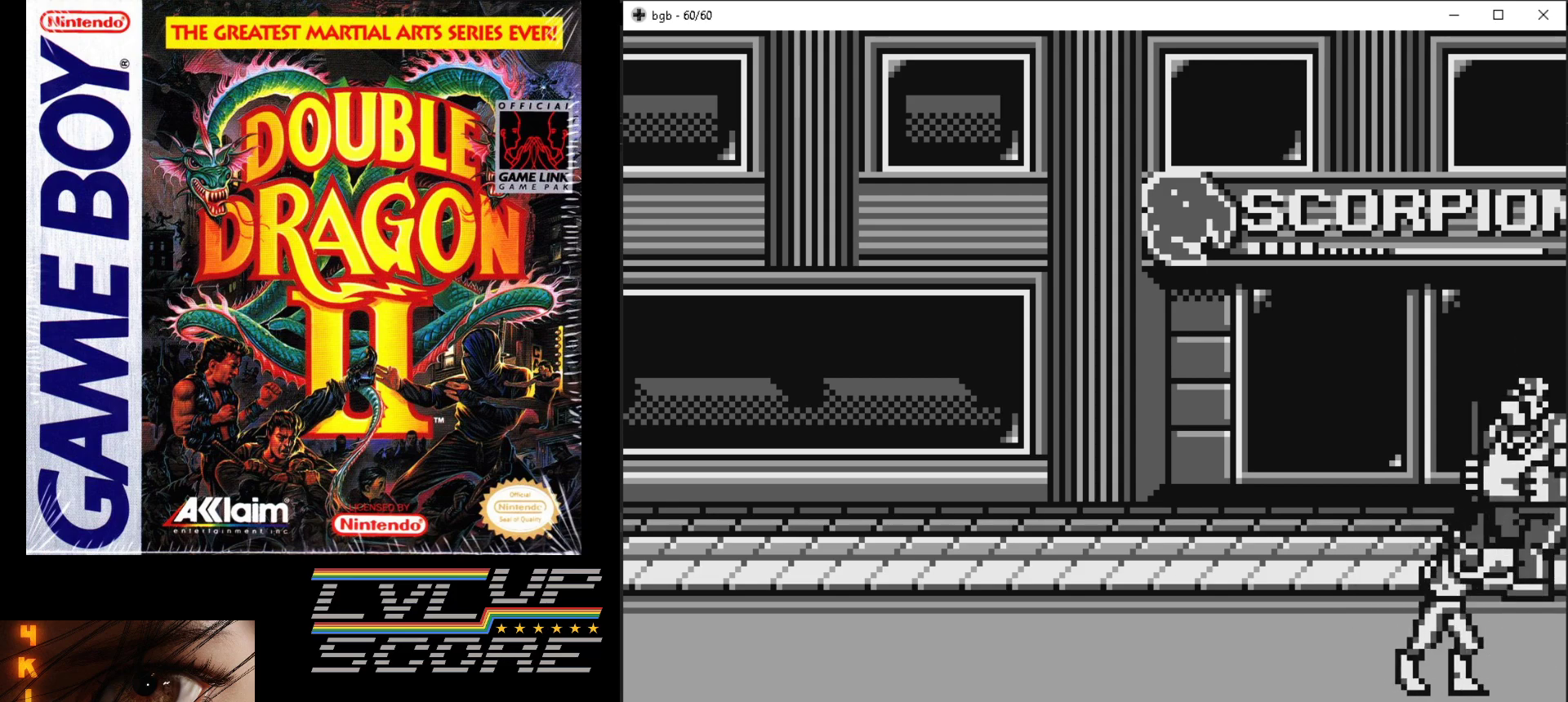
{"buttons": ["DPAD_LEFT"], "events": [[100, "DPAD_RIGHT", "up"], [150, "B", "up"], [183, "DPAD_LEFT", "down"]]}
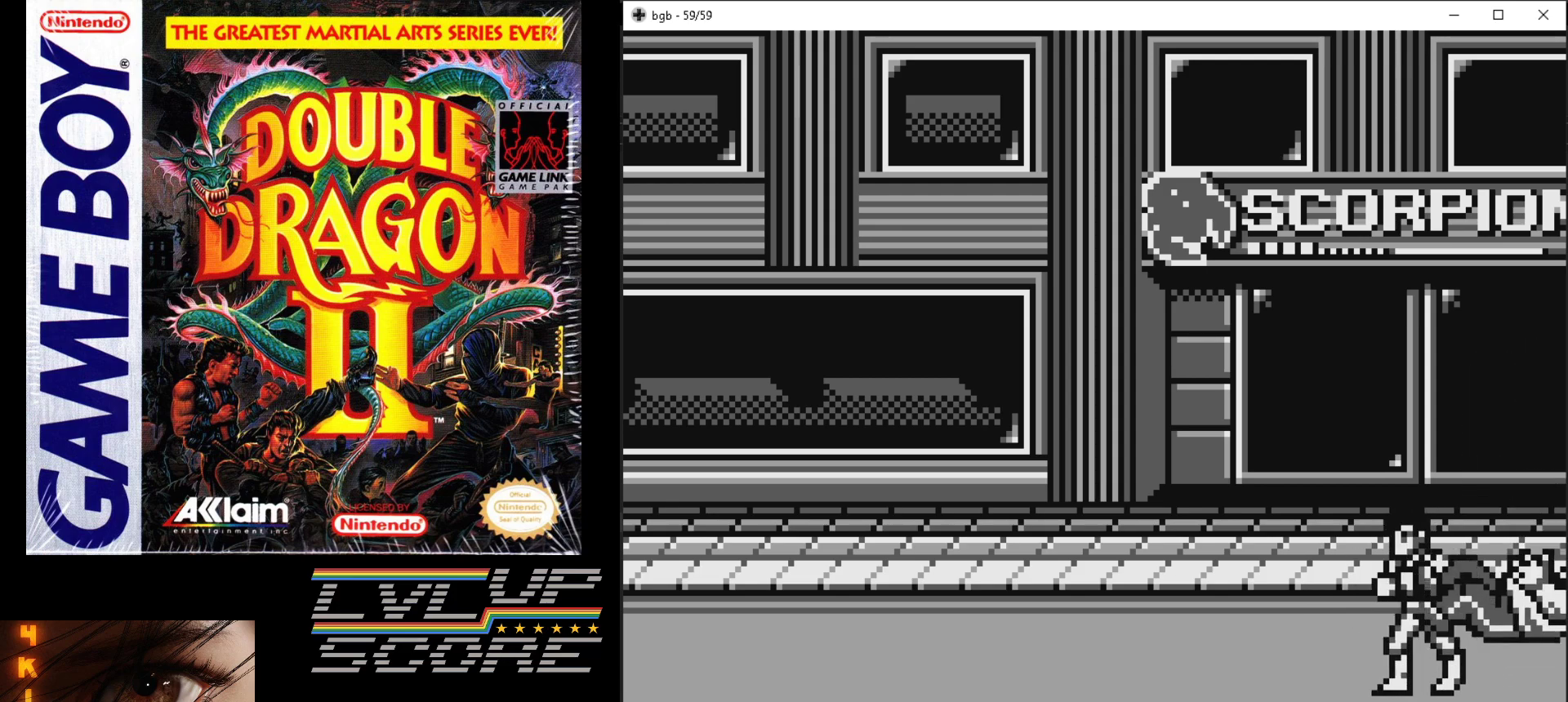
{"buttons": [], "events": [[283, "DPAD_DOWN", "down"], [300, "DPAD_LEFT", "up"], [350, "DPAD_RIGHT", "down"], [400, "DPAD_DOWN", "up"], [450, "DPAD_RIGHT", "up"]]}
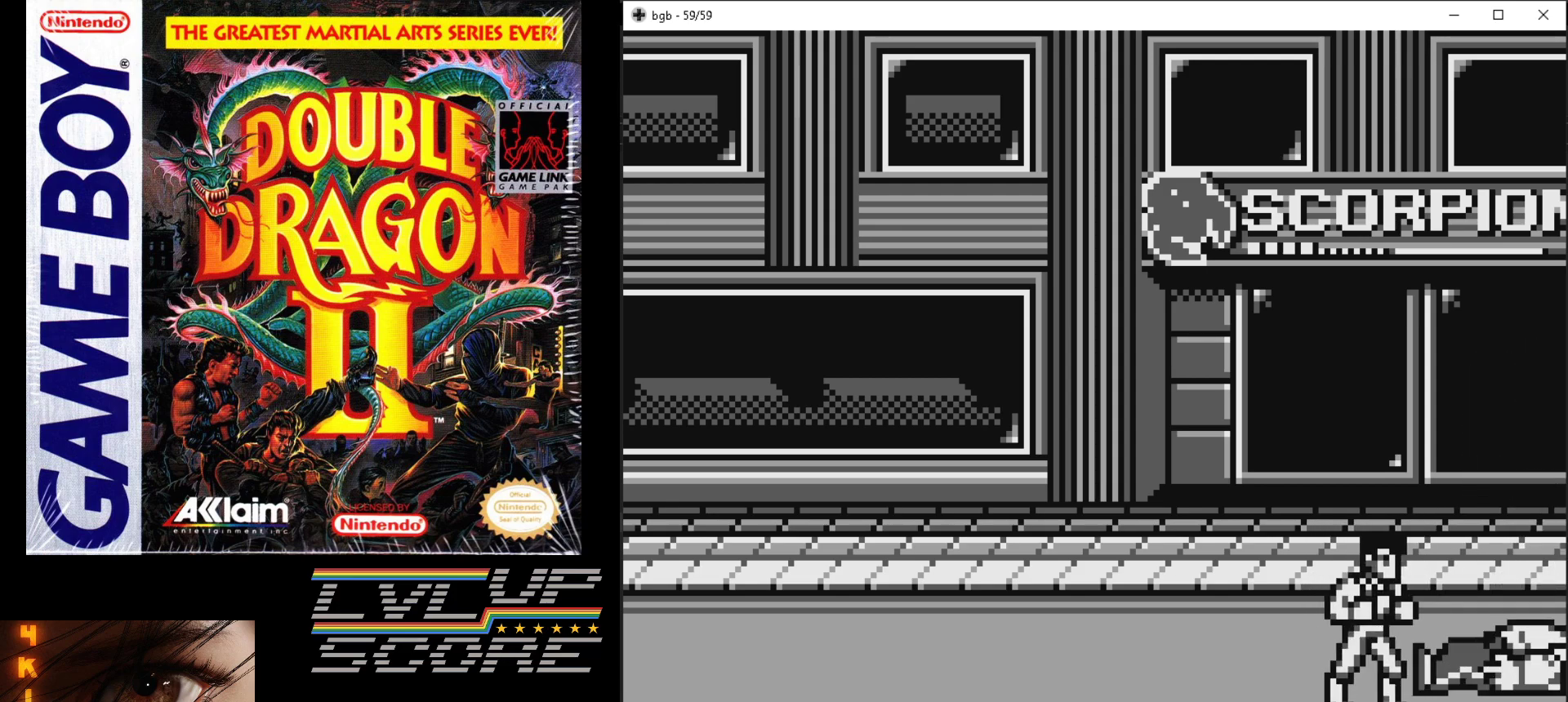
{"buttons": [], "events": []}
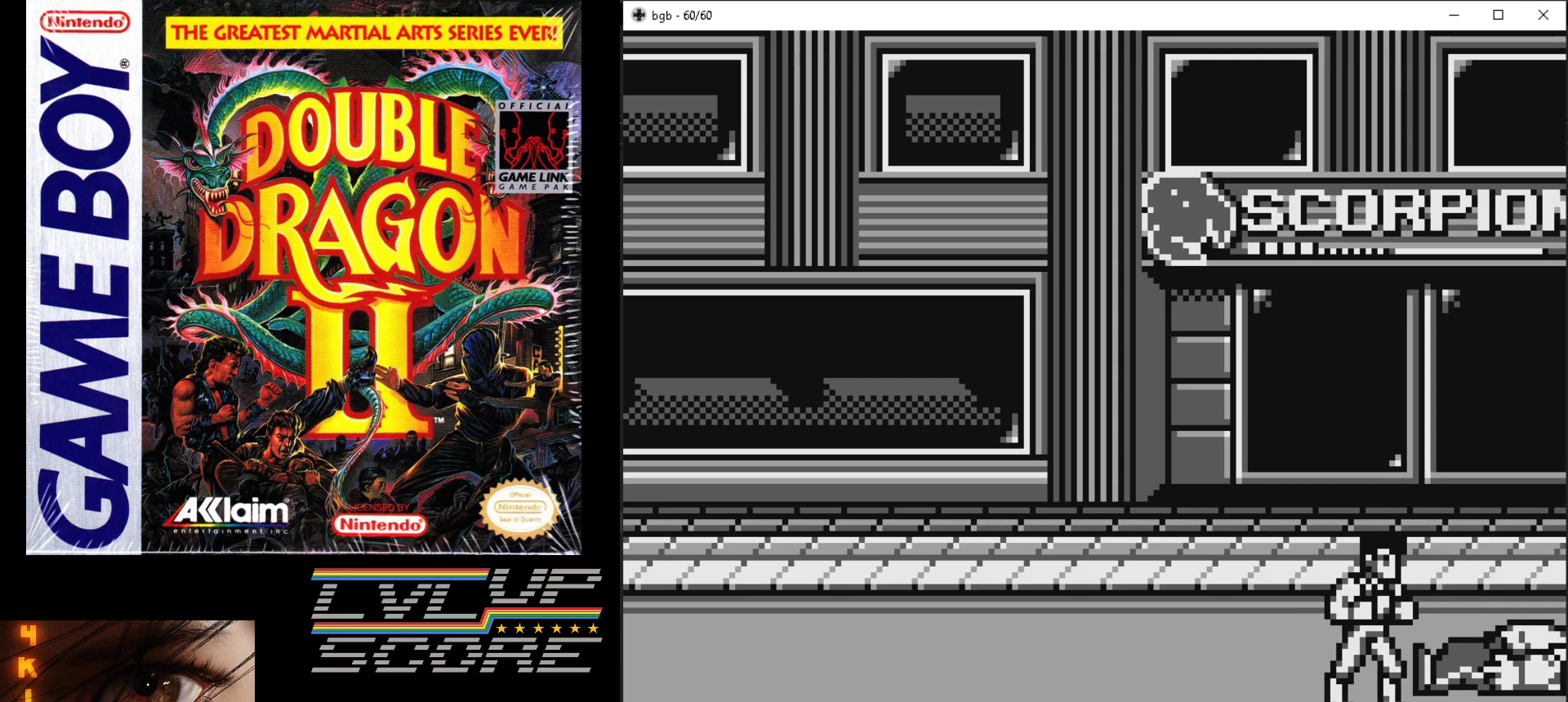
{"buttons": ["DPAD_UP", "DPAD_RIGHT"], "events": [[400, "DPAD_RIGHT", "down"], [433, "DPAD_UP", "down"]]}
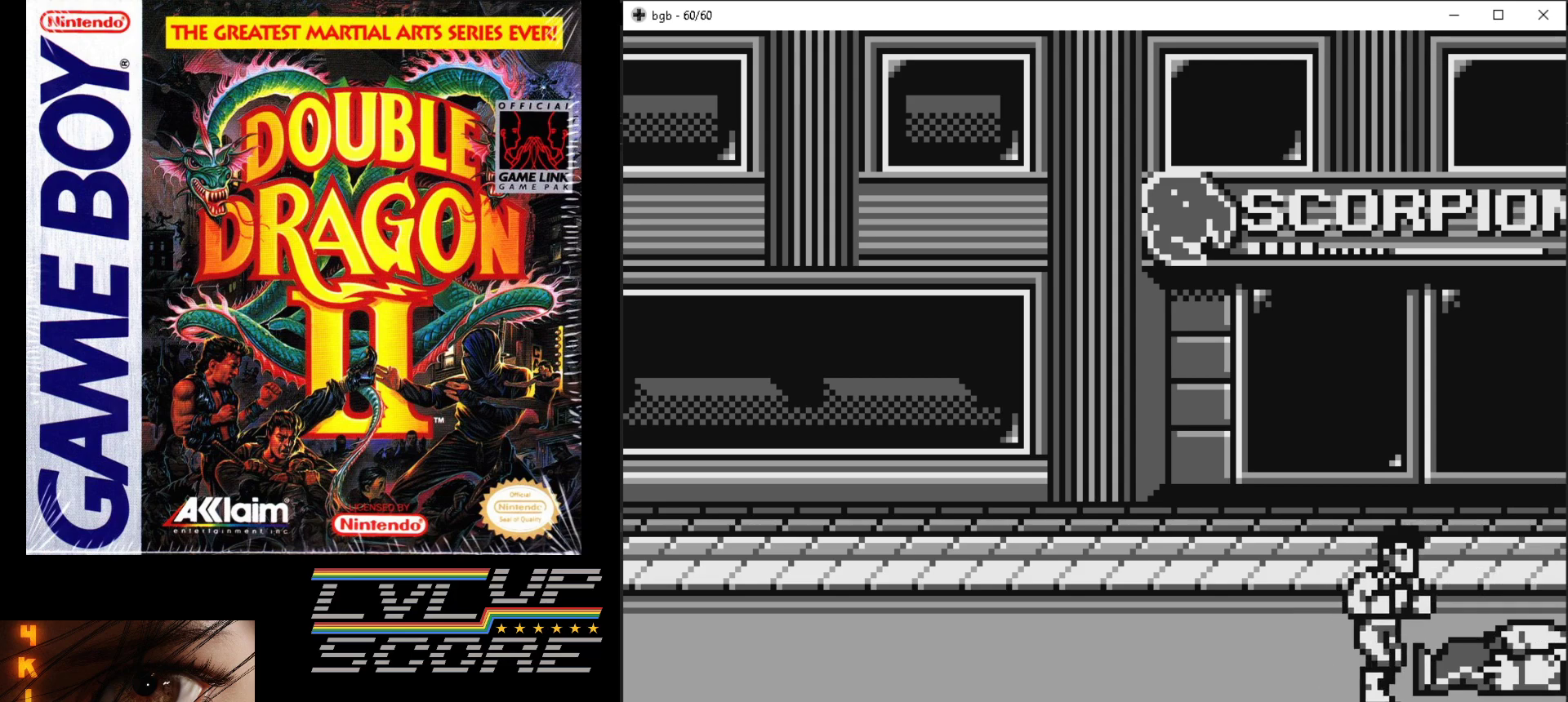
{"buttons": [], "events": [[50, "B", "down"], [133, "DPAD_UP", "up"], [150, "B", "up"], [217, "B", "down"], [283, "DPAD_RIGHT", "up"], [300, "B", "up"], [367, "B", "down"], [467, "B", "up"]]}
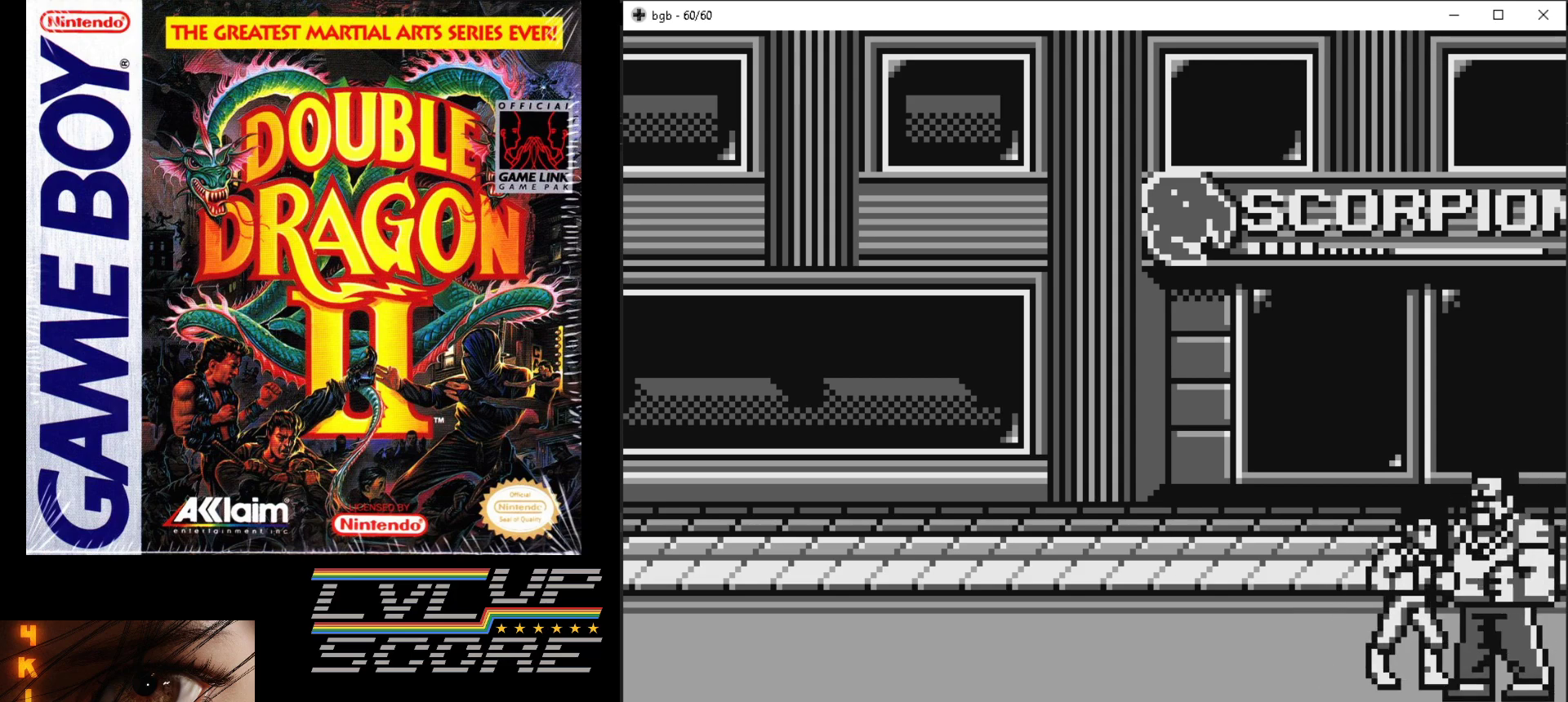
{"buttons": ["B"], "events": [[33, "B", "down"], [100, "B", "up"], [183, "B", "down"], [267, "B", "up"], [333, "B", "down"], [417, "B", "up"], [483, "B", "down"]]}
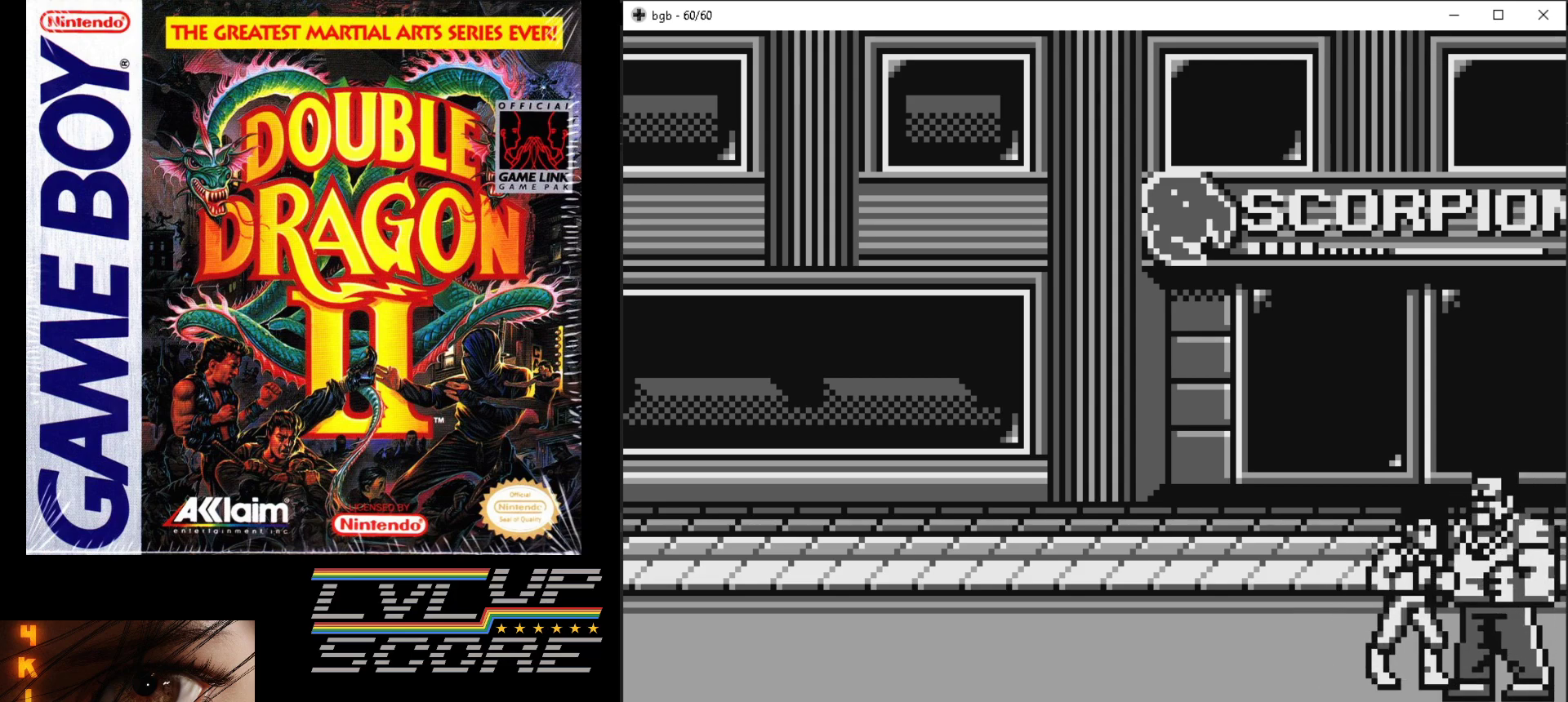
{"buttons": ["B", "DPAD_RIGHT"], "events": [[67, "B", "up"], [133, "B", "down"], [200, "B", "up"], [250, "DPAD_RIGHT", "down"], [283, "B", "down"], [367, "B", "up"], [433, "B", "down"]]}
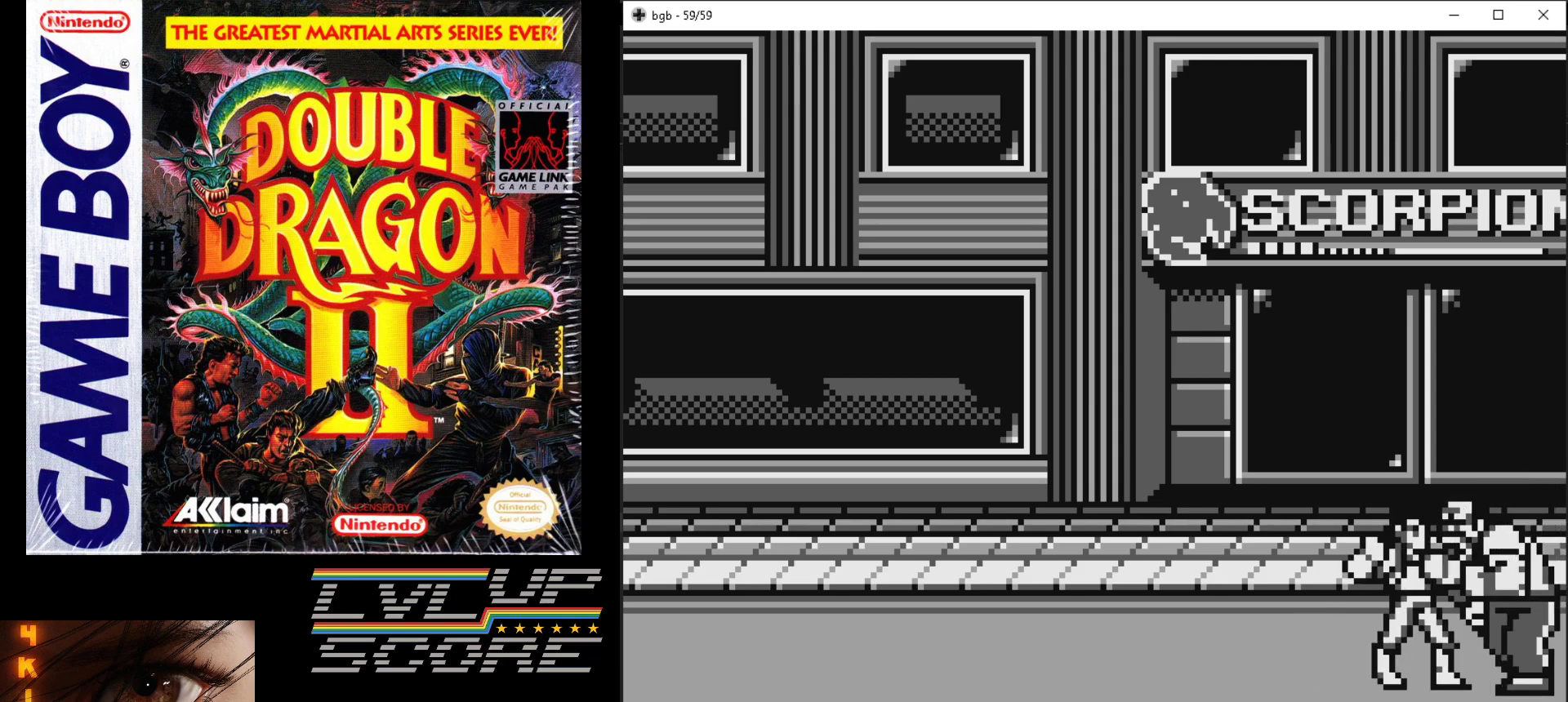
{"buttons": ["B"], "events": [[17, "B", "up"], [100, "B", "down"], [183, "B", "up"], [250, "B", "down"], [467, "DPAD_RIGHT", "up"]]}
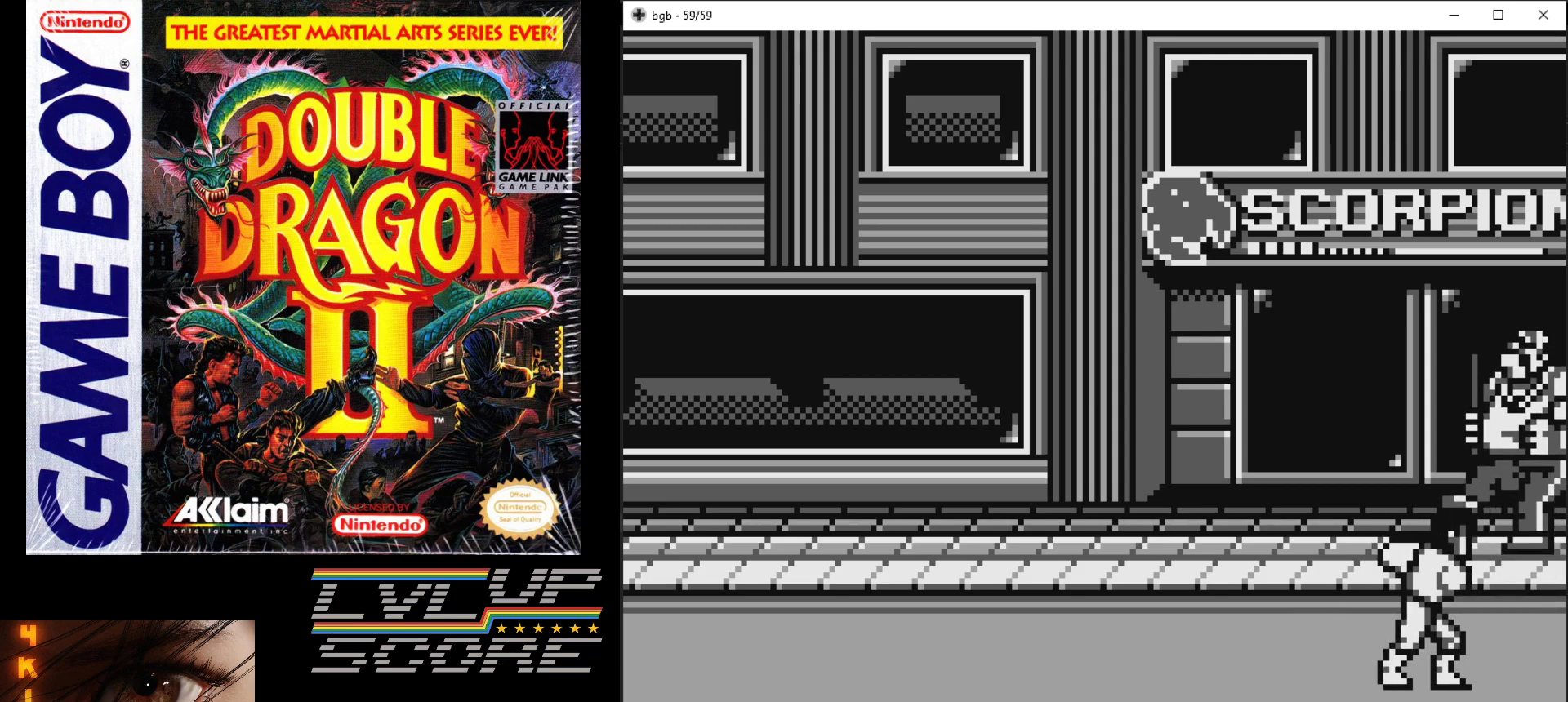
{"buttons": ["DPAD_LEFT"], "events": [[50, "B", "up"], [117, "DPAD_LEFT", "down"], [333, "DPAD_UP", "down"], [350, "DPAD_UP", "up"]]}
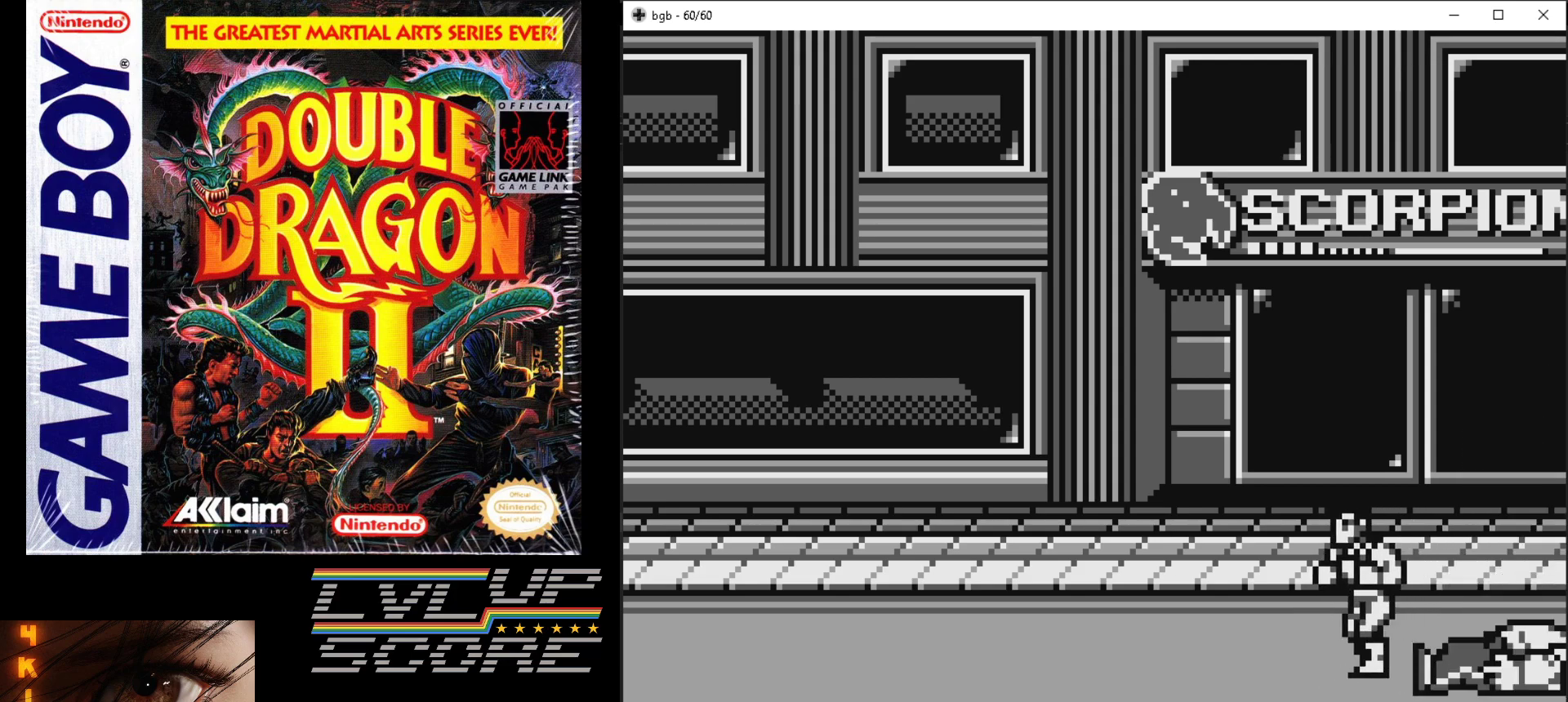
{"buttons": ["DPAD_RIGHT"], "events": [[83, "DPAD_LEFT", "up"], [300, "DPAD_DOWN", "down"], [317, "DPAD_RIGHT", "down"], [483, "DPAD_DOWN", "up"]]}
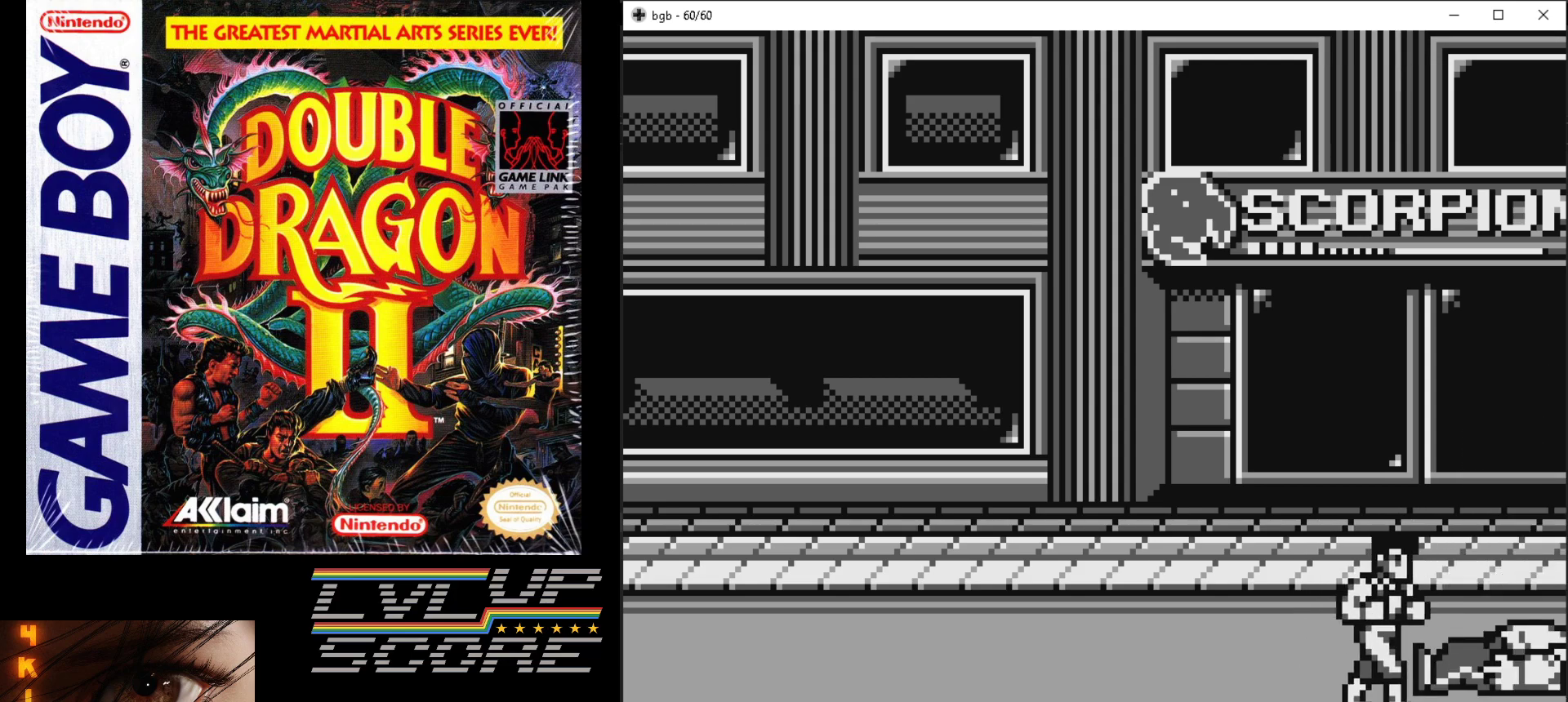
{"buttons": [], "events": [[17, "DPAD_RIGHT", "up"]]}
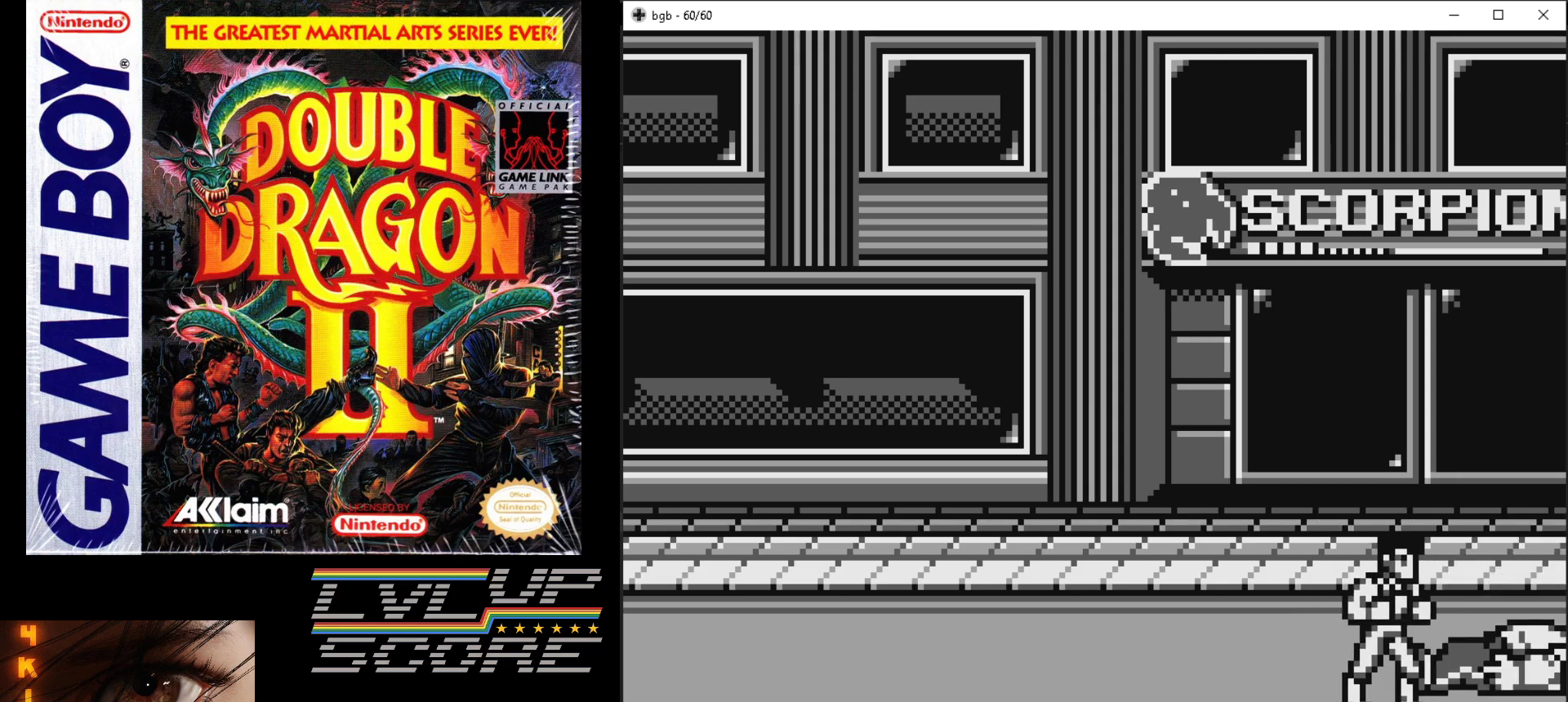
{"buttons": ["B", "DPAD_UP", "DPAD_RIGHT"], "events": [[300, "DPAD_RIGHT", "down"], [333, "DPAD_UP", "down"], [400, "B", "down"]]}
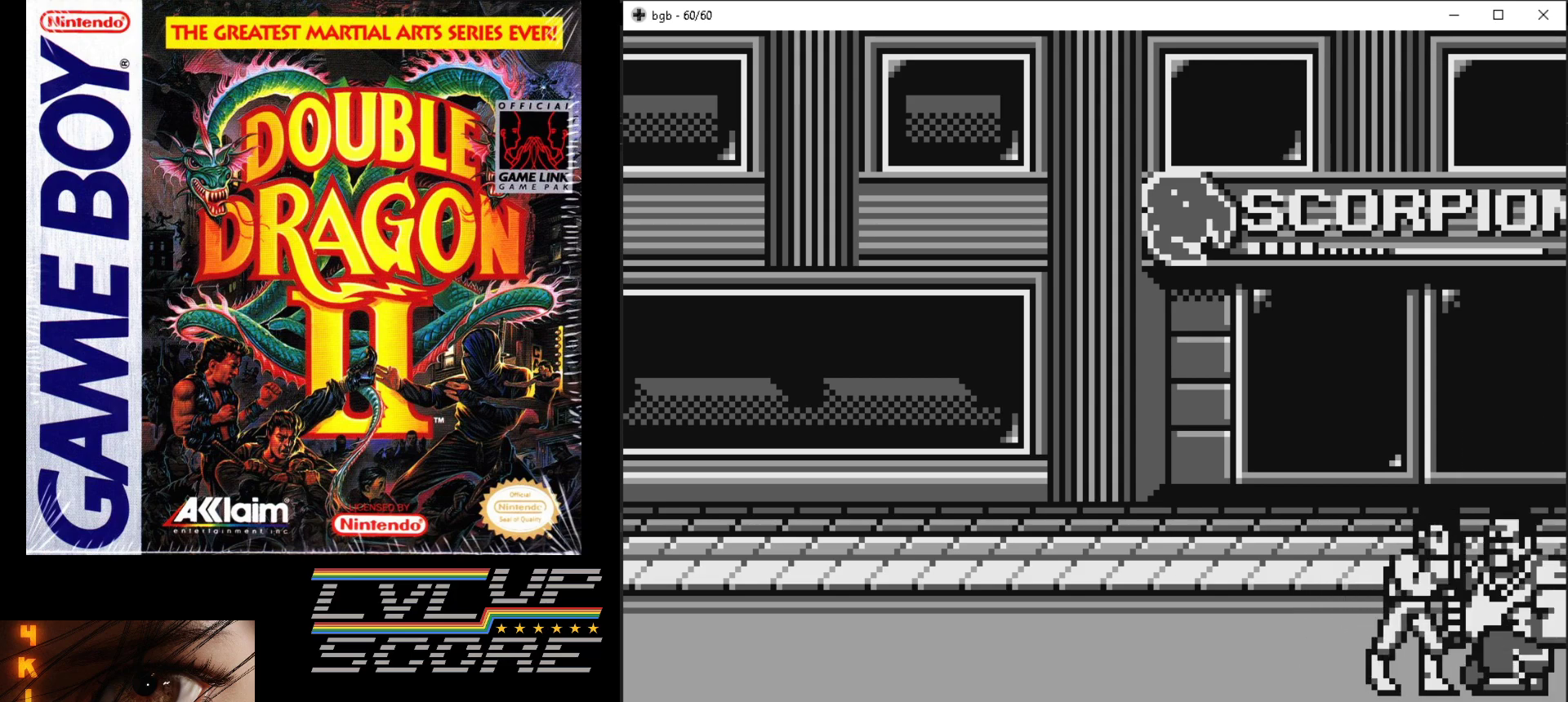
{"buttons": [], "events": [[17, "B", "up"], [17, "DPAD_UP", "up"], [67, "B", "down"], [133, "DPAD_RIGHT", "up"], [167, "B", "up"], [217, "B", "down"], [317, "B", "up"], [400, "B", "down"], [467, "B", "up"]]}
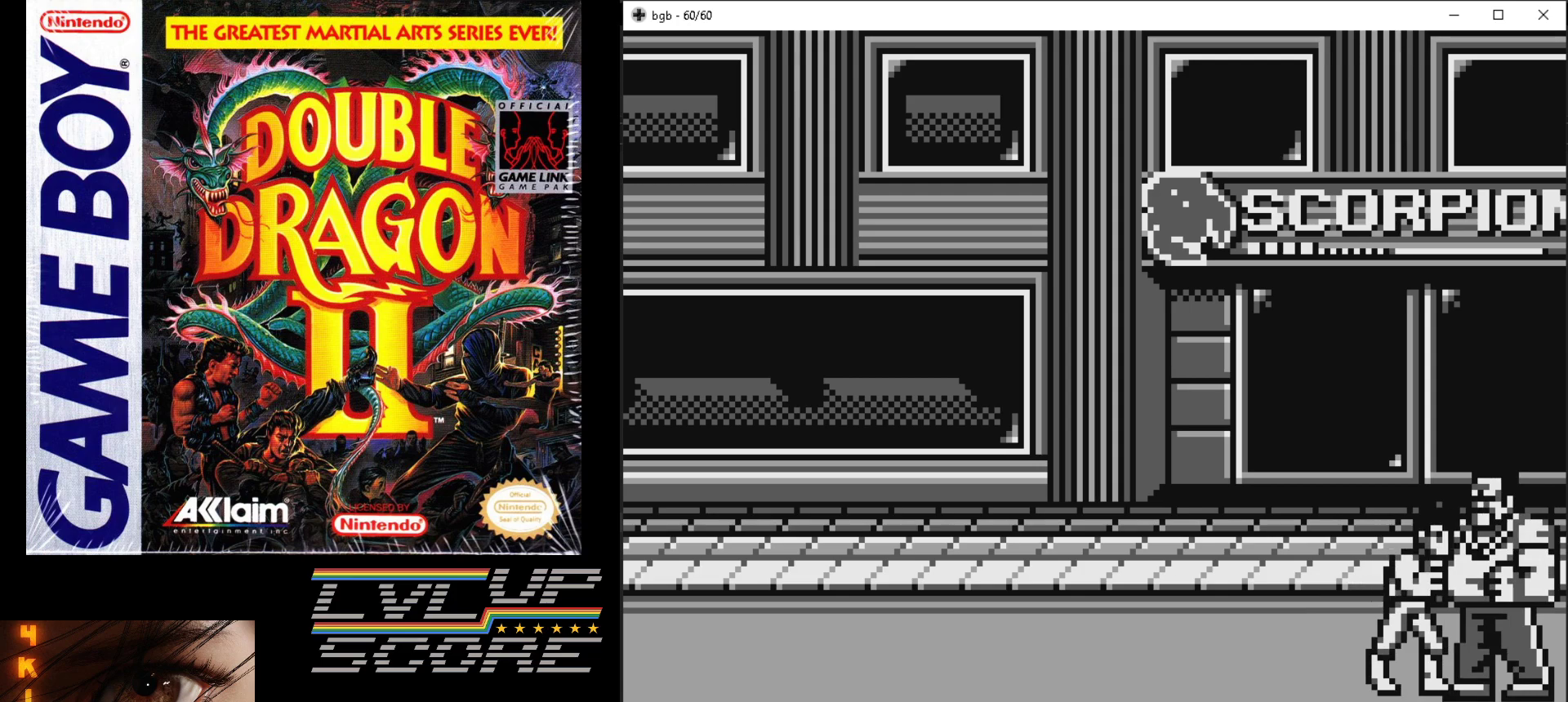
{"buttons": ["B"], "events": [[50, "B", "down"], [133, "B", "up"], [200, "B", "down"], [267, "B", "up"], [333, "B", "down"], [417, "B", "up"], [483, "B", "down"]]}
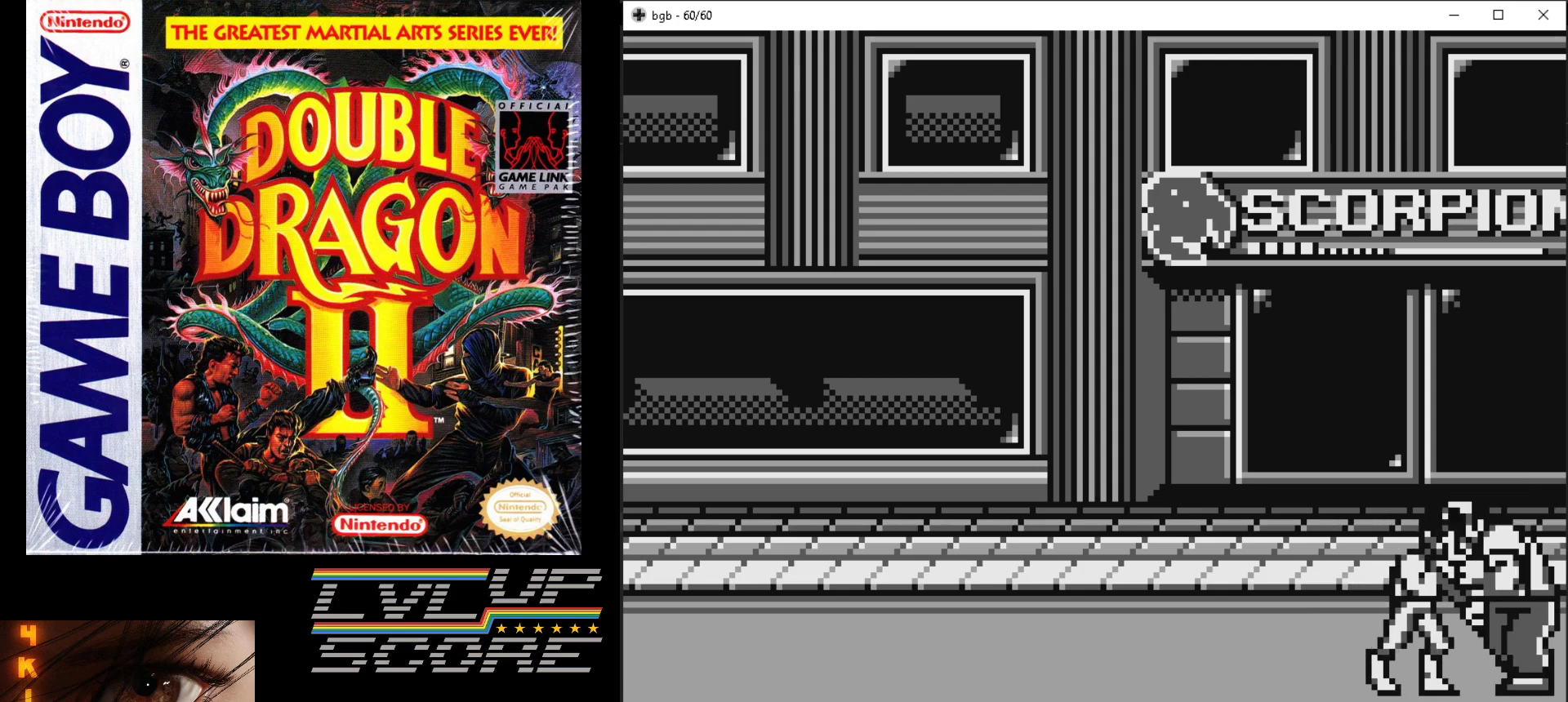
{"buttons": ["B", "DPAD_RIGHT"], "events": [[50, "B", "up"], [117, "DPAD_RIGHT", "down"], [133, "B", "down"], [200, "B", "up"], [267, "B", "down"], [350, "B", "up"], [417, "B", "down"]]}
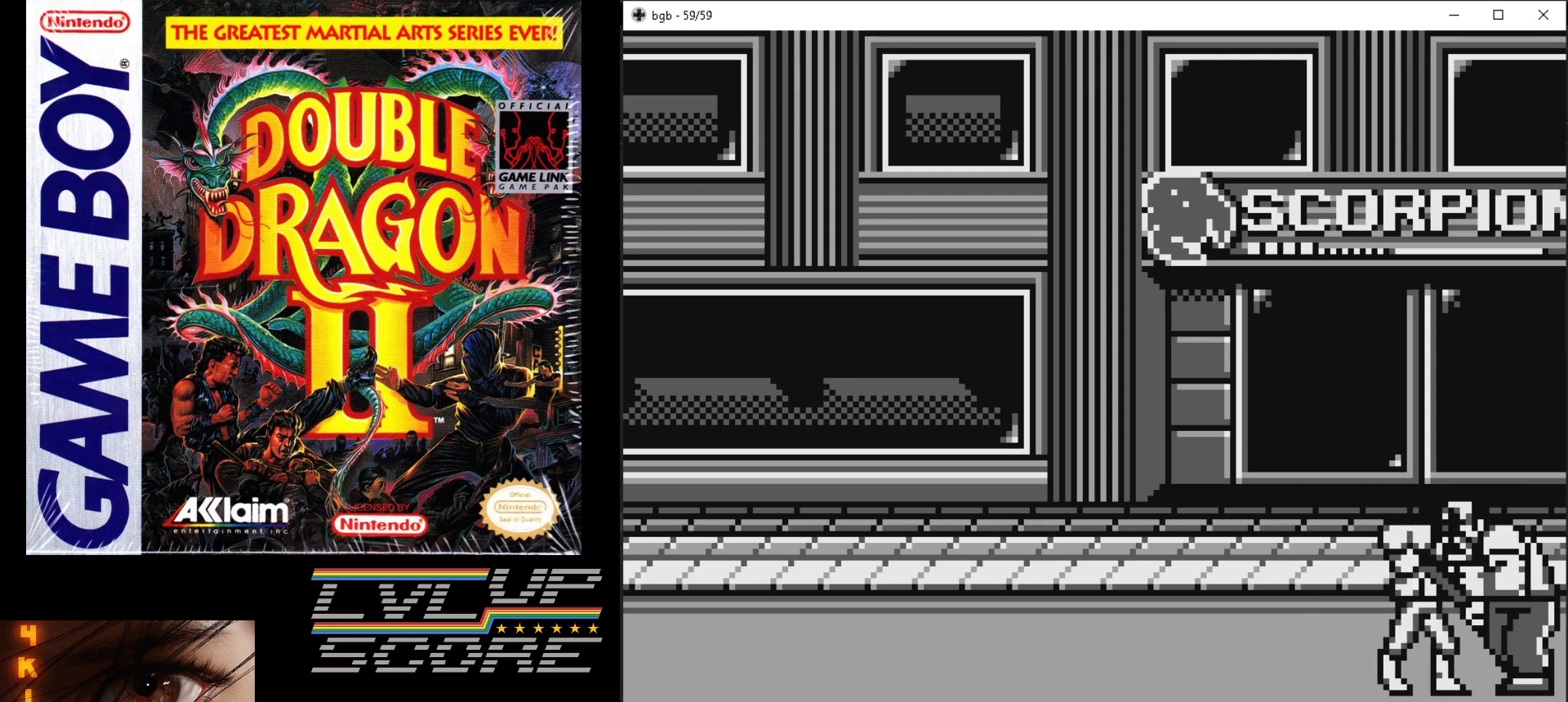
{"buttons": ["DPAD_LEFT"], "events": [[17, "B", "up"], [67, "B", "down"], [250, "DPAD_RIGHT", "up"], [383, "B", "up"], [400, "DPAD_LEFT", "down"]]}
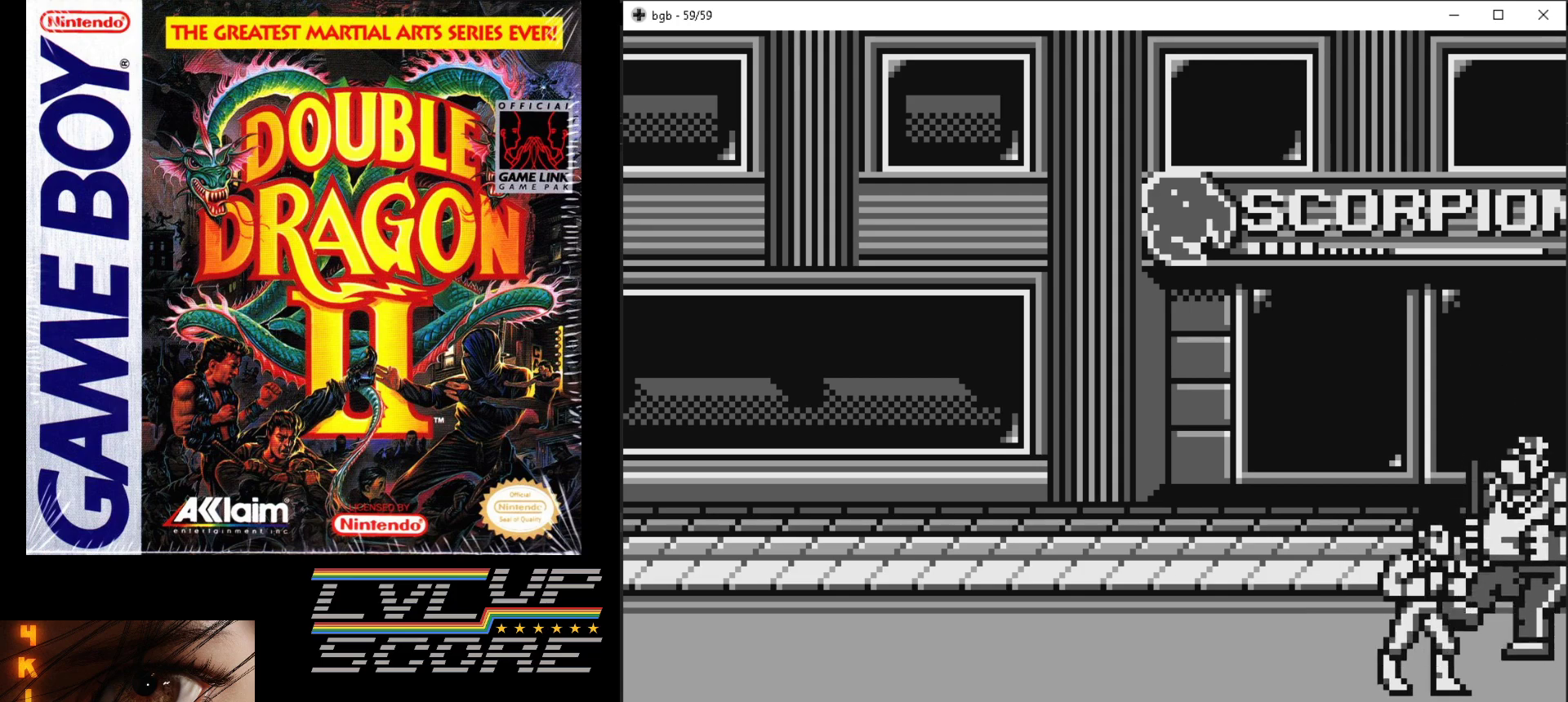
{"buttons": ["DPAD_RIGHT"], "events": [[17, "DPAD_DOWN", "down"], [383, "DPAD_LEFT", "up"], [417, "DPAD_RIGHT", "down"], [467, "DPAD_DOWN", "up"]]}
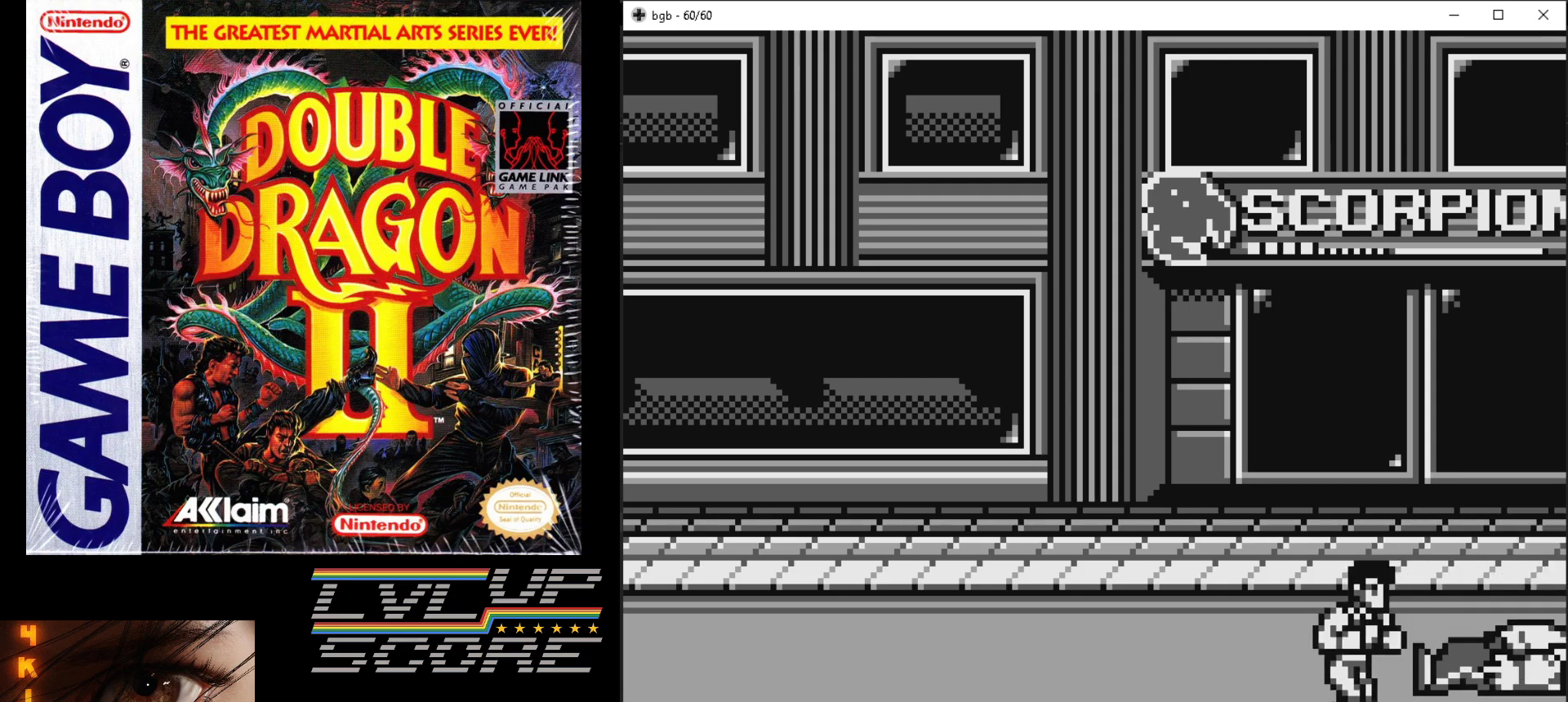
{"buttons": [], "events": [[67, "DPAD_RIGHT", "up"]]}
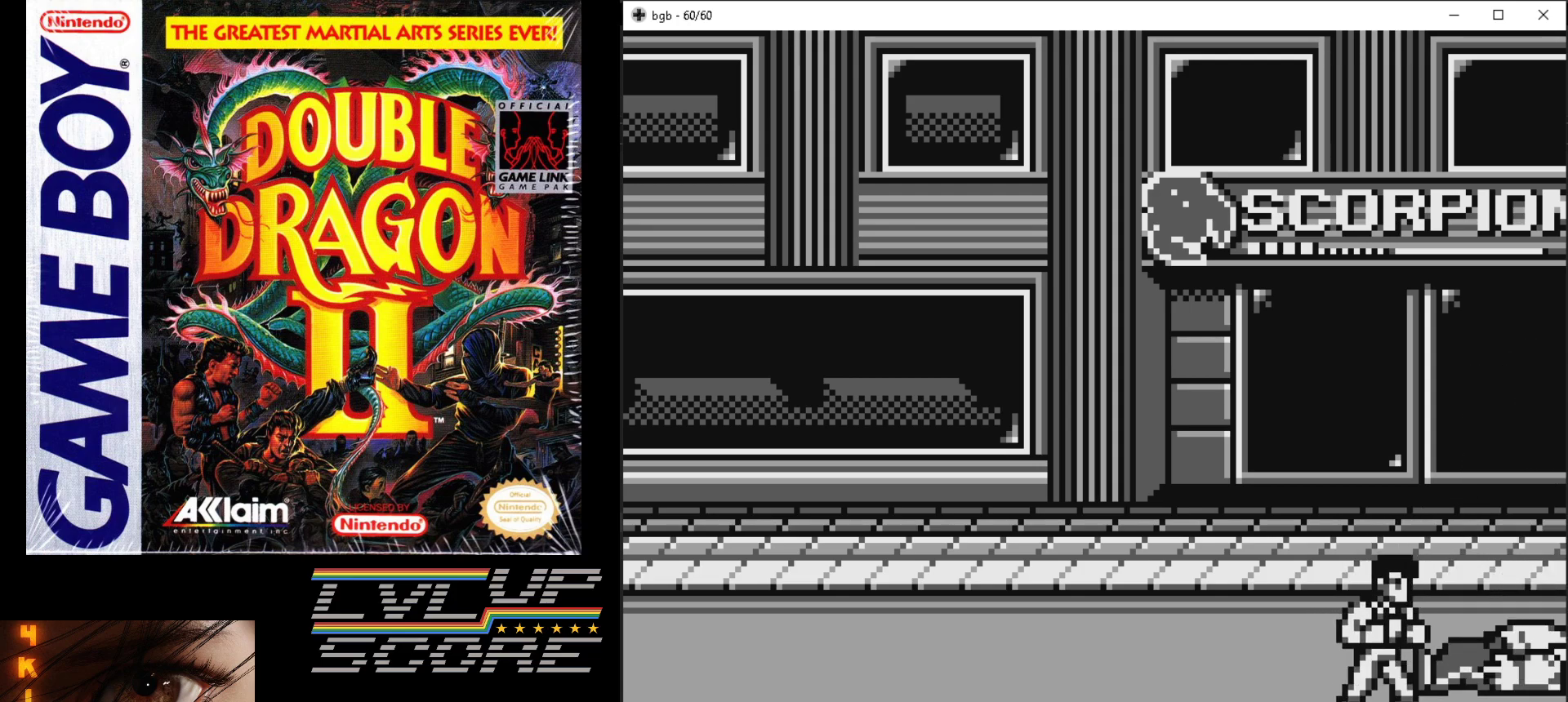
{"buttons": ["DPAD_RIGHT"], "events": [[500, "DPAD_RIGHT", "down"]]}
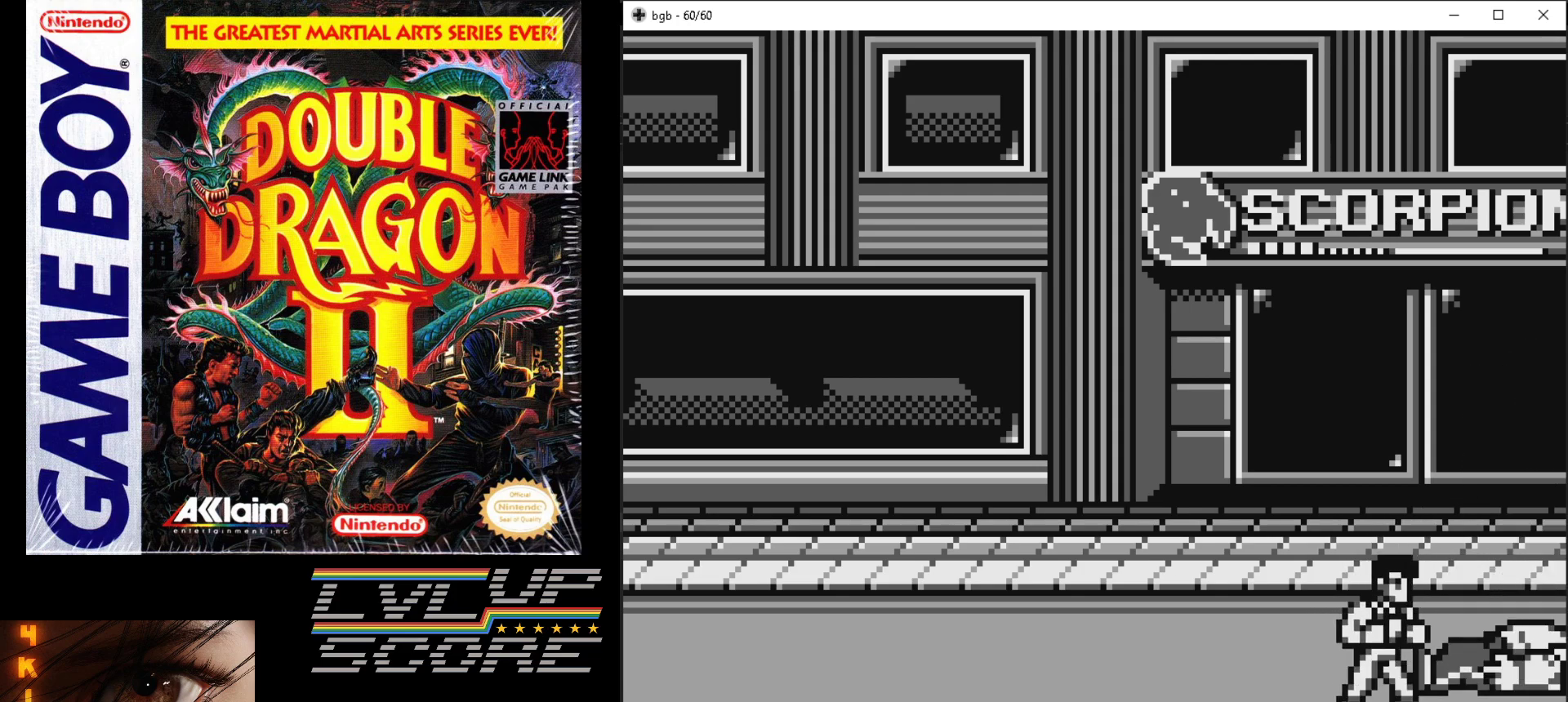
{"buttons": [], "events": [[17, "DPAD_UP", "down"], [233, "B", "down"], [233, "DPAD_UP", "up"], [317, "DPAD_RIGHT", "up"], [333, "B", "up"], [383, "B", "down"], [467, "B", "up"]]}
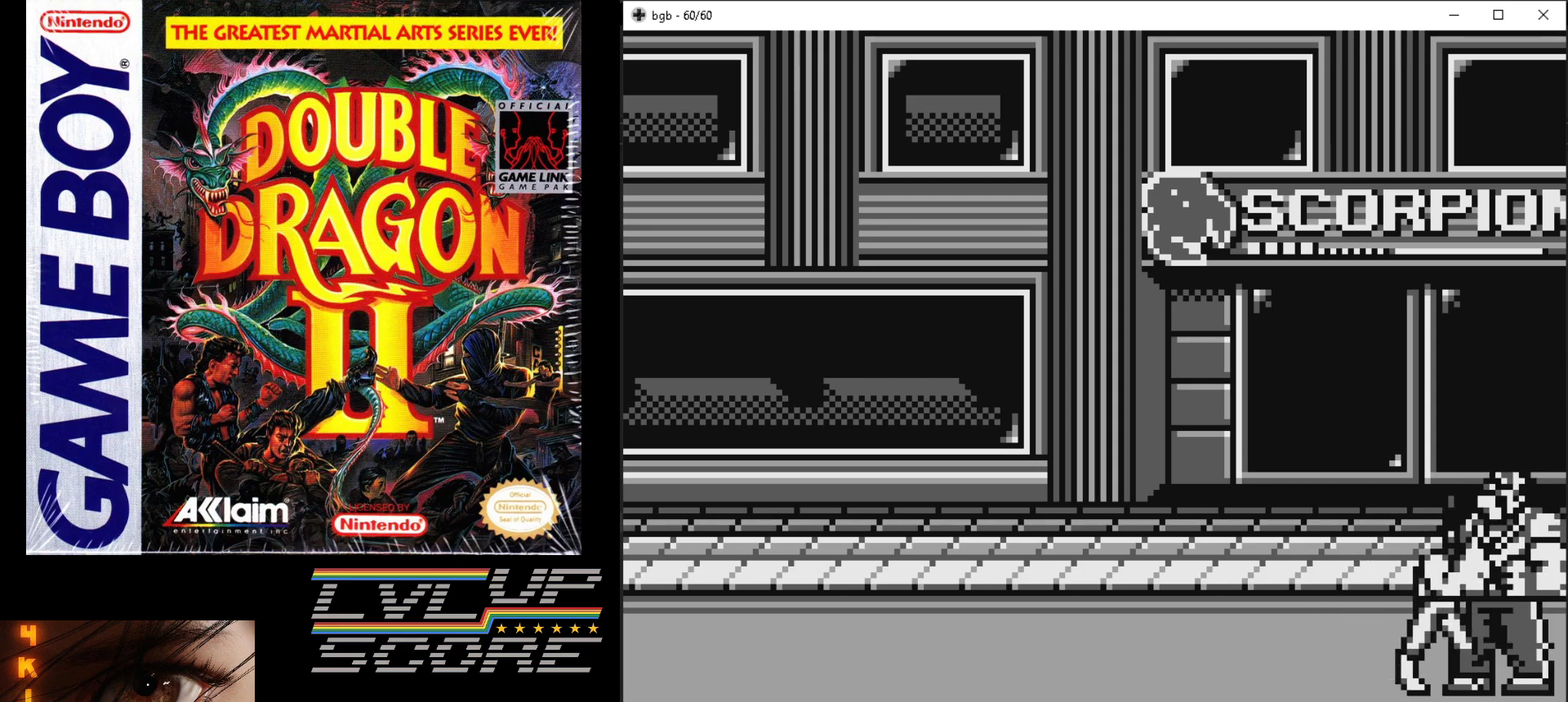
{"buttons": [], "events": [[33, "B", "down"], [133, "B", "up"], [200, "B", "down"], [283, "B", "up"], [350, "B", "down"], [433, "B", "up"]]}
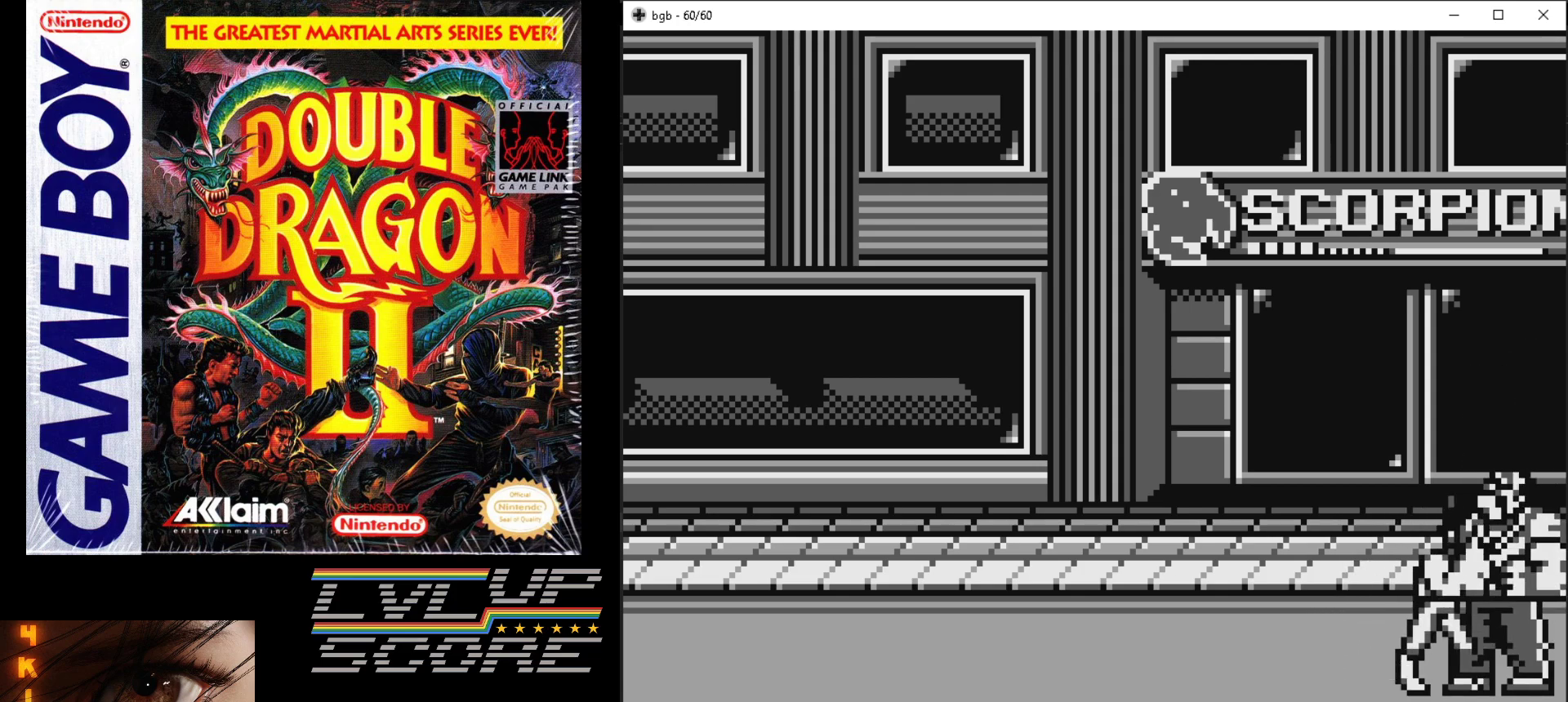
{"buttons": ["B", "DPAD_RIGHT"], "events": [[17, "B", "down"], [100, "B", "up"], [150, "B", "down"], [233, "B", "up"], [300, "B", "down"], [383, "B", "up"], [383, "DPAD_RIGHT", "down"], [450, "B", "down"]]}
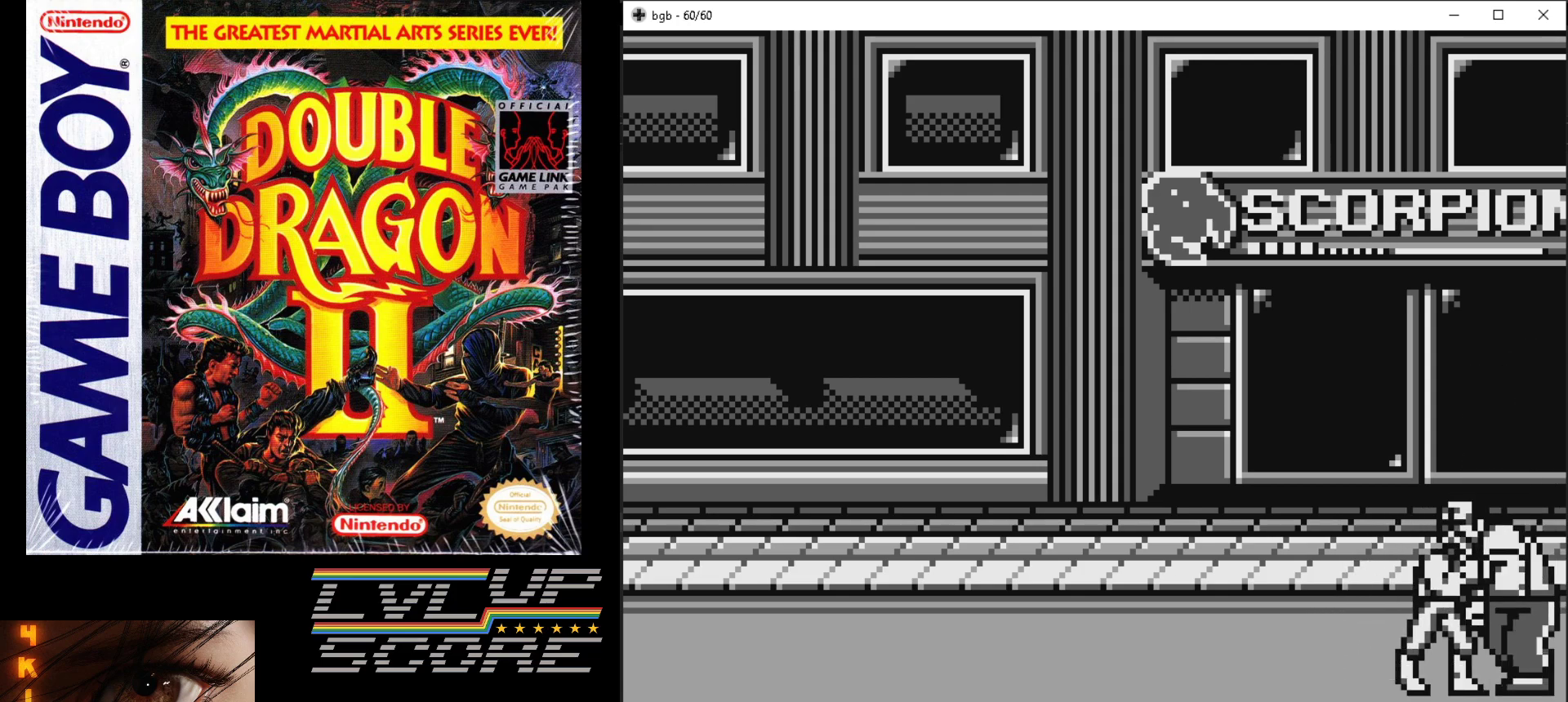
{"buttons": ["B", "DPAD_RIGHT"], "events": [[33, "B", "up"], [100, "B", "down"], [183, "B", "up"], [267, "B", "down"], [350, "B", "up"], [417, "B", "down"]]}
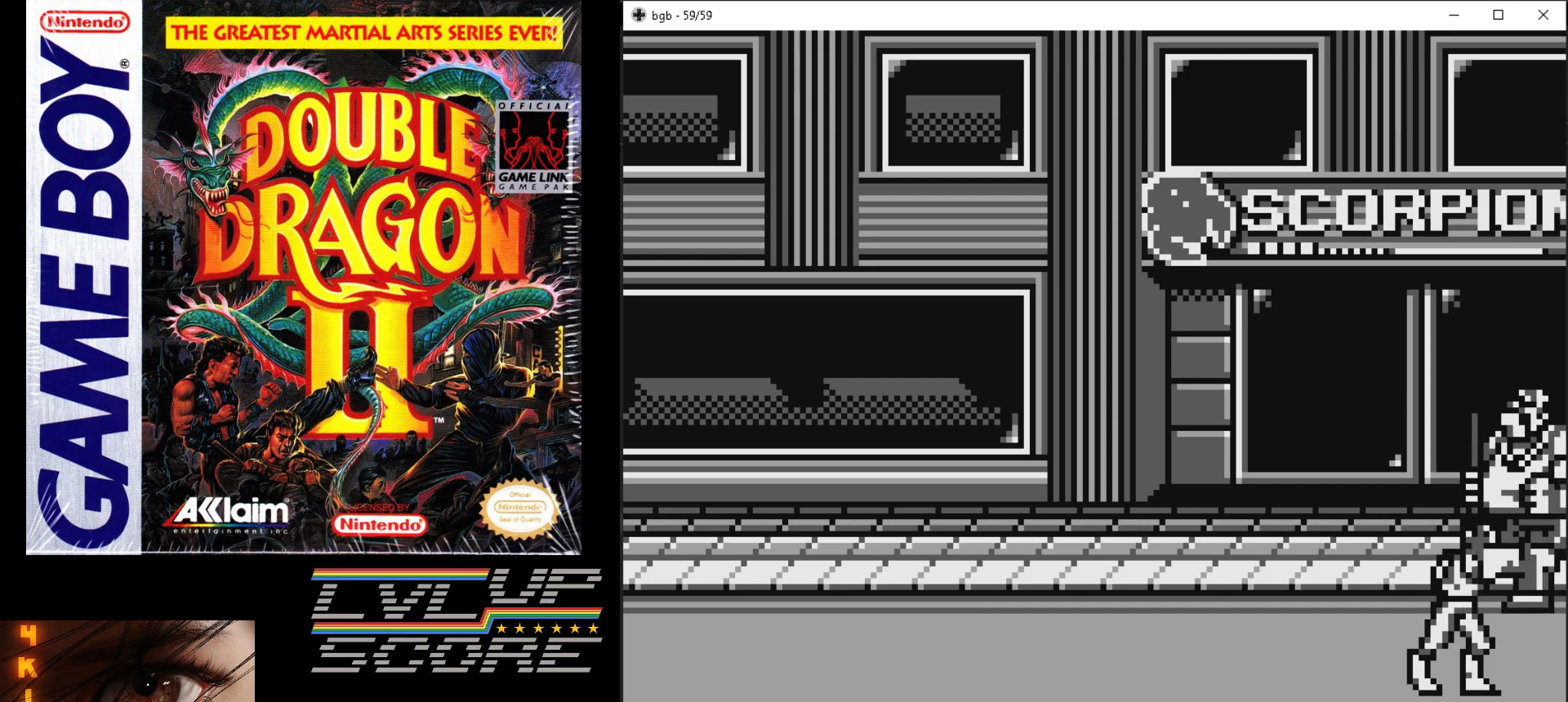
{"buttons": ["DPAD_DOWN", "DPAD_LEFT"], "events": [[50, "DPAD_RIGHT", "up"], [167, "B", "up"], [167, "DPAD_LEFT", "down"], [433, "DPAD_DOWN", "down"]]}
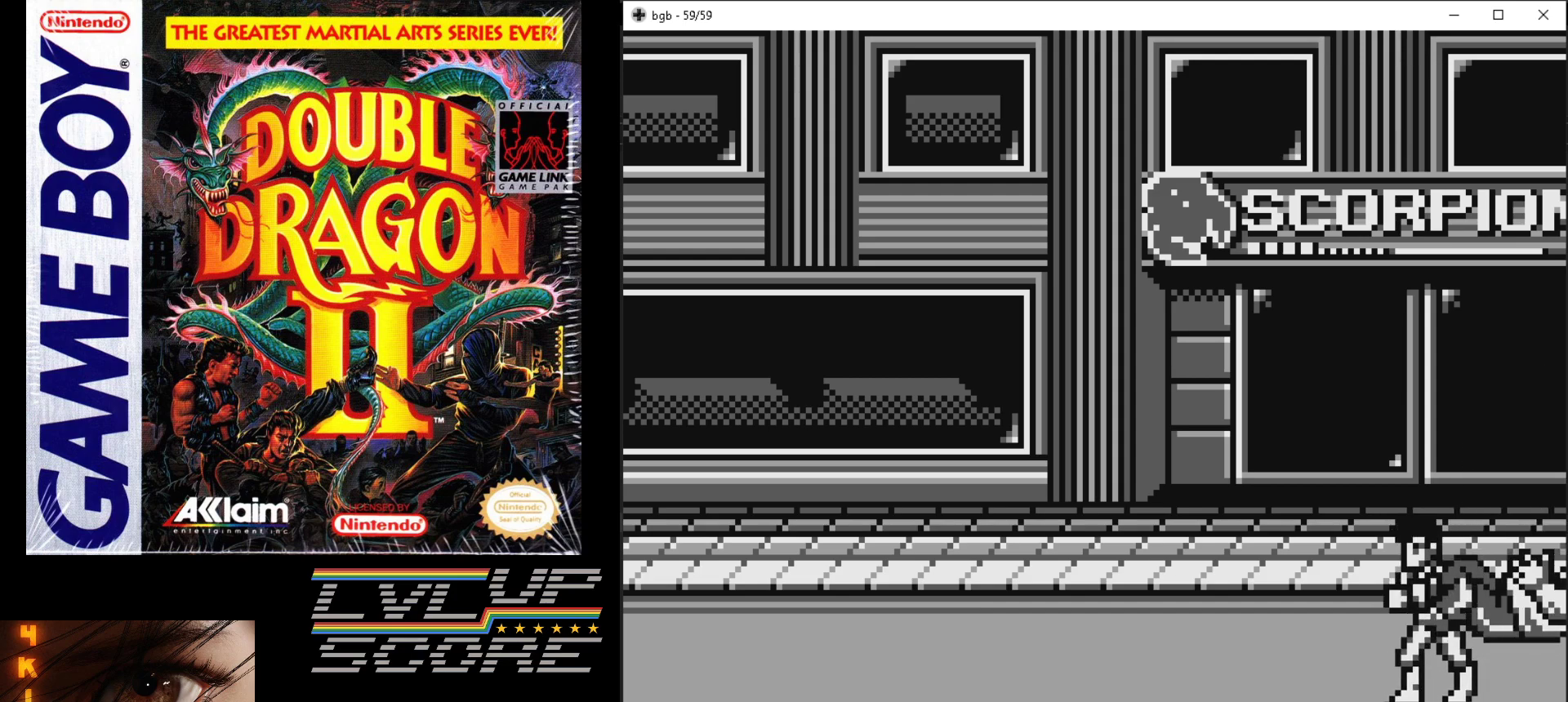
{"buttons": ["DPAD_RIGHT"], "events": [[117, "DPAD_DOWN", "up"], [317, "DPAD_DOWN", "down"], [333, "DPAD_LEFT", "up"], [350, "DPAD_RIGHT", "down"], [400, "DPAD_DOWN", "up"]]}
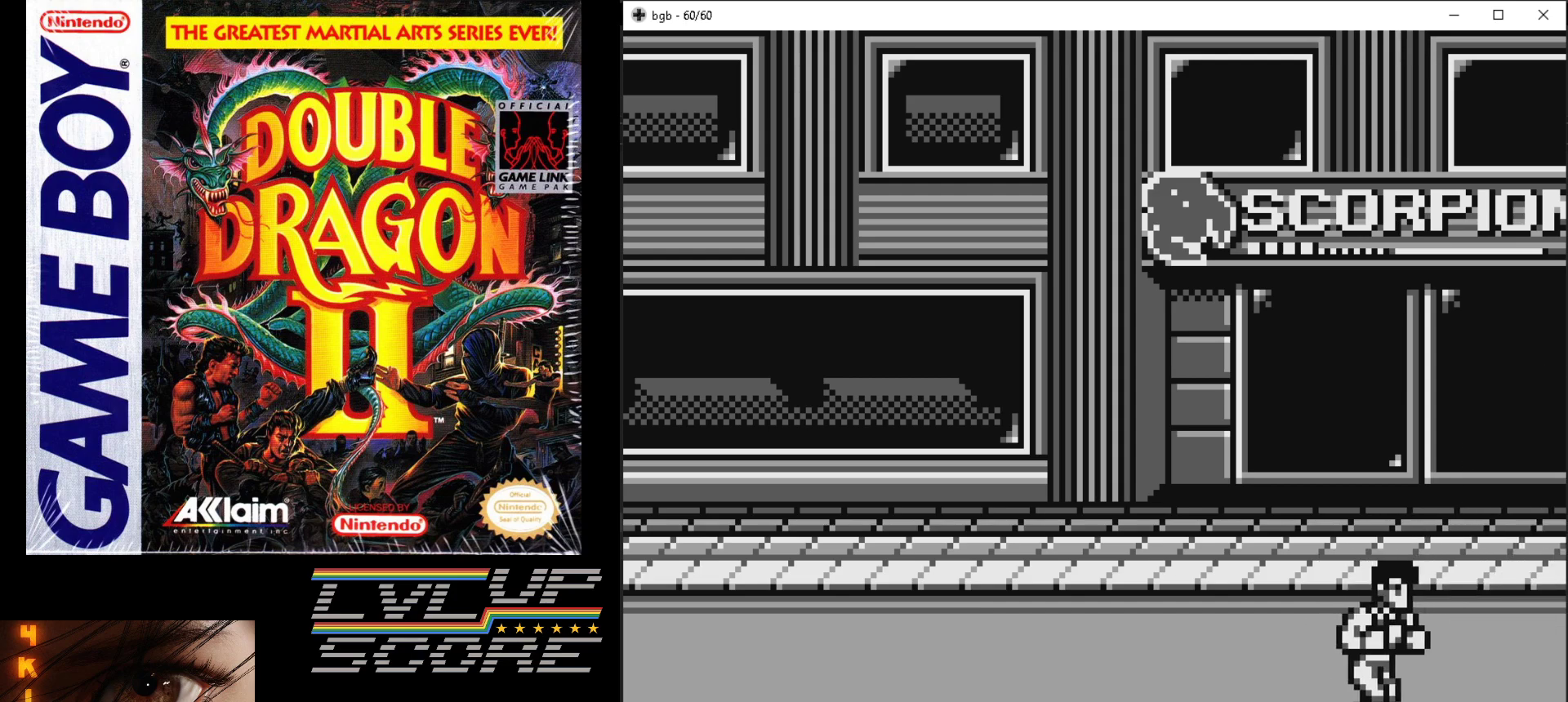
{"buttons": [], "events": [[17, "DPAD_RIGHT", "up"]]}